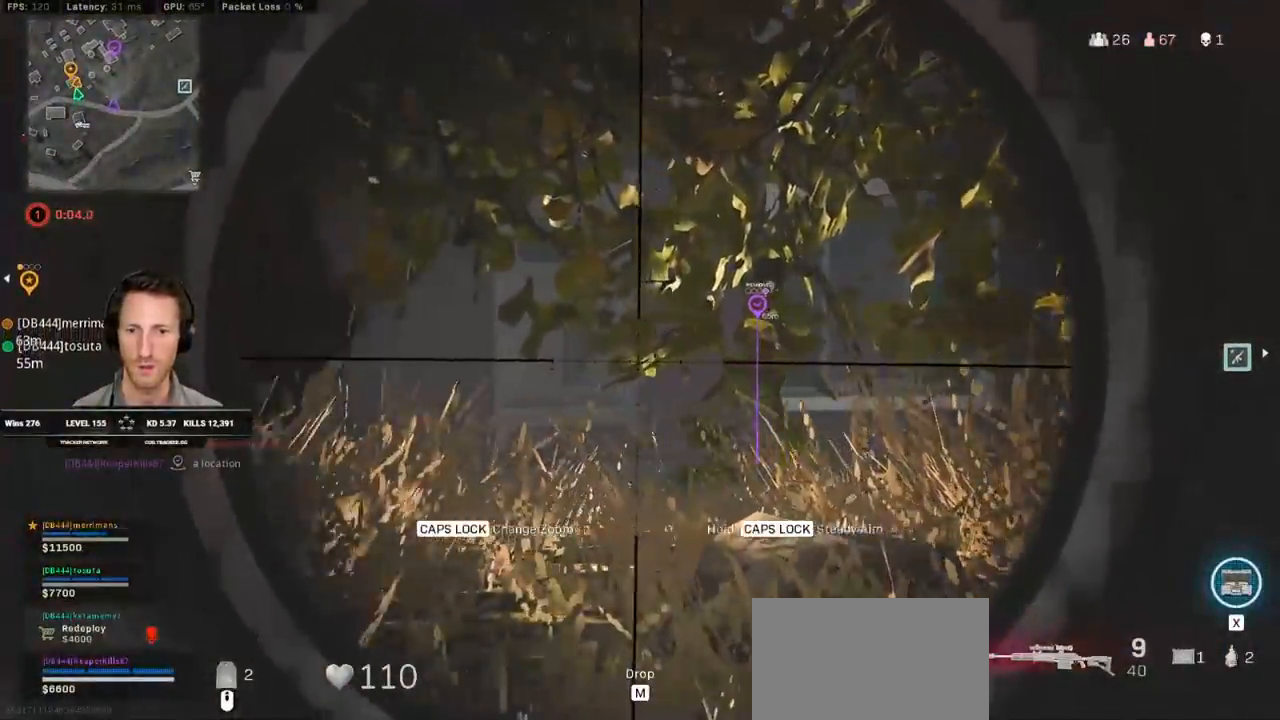
Gameplay with keyboard and mouse; each line is a JSON object with the keys and mouse buttons held at the frame after it. "events" lists presses ("down") and releases ("up") of "1", "2", "3", "4", "5", "a", "alt", "b", "c", "ctrl", "d", "e", "f", "g", "q", "r", "s", "shift", "space", "t", "tab", "v", "w", "x", "z", "mouse_left", "mouse_wheel", "mouse_right", "mouse_mb4" and "mouse_mb5" between this image and that frame as [ms after this image, input, new state], when the widget could be followed in between. "mouse_left", "mouse_wheel", "mouse_right", "mouse_mb4", "mouse_mb5" = the "left", "wheel", "right", "mb4", "mb5" buttons of the "mouse" list. No other keys are recorded. "wheel" means that the mouse wheel is clicked or scrolled. Mouse movement is not recorded.
{"keys": ["a", "shift"], "mouse": ["right"], "events": [[350, "shift", "down"]]}
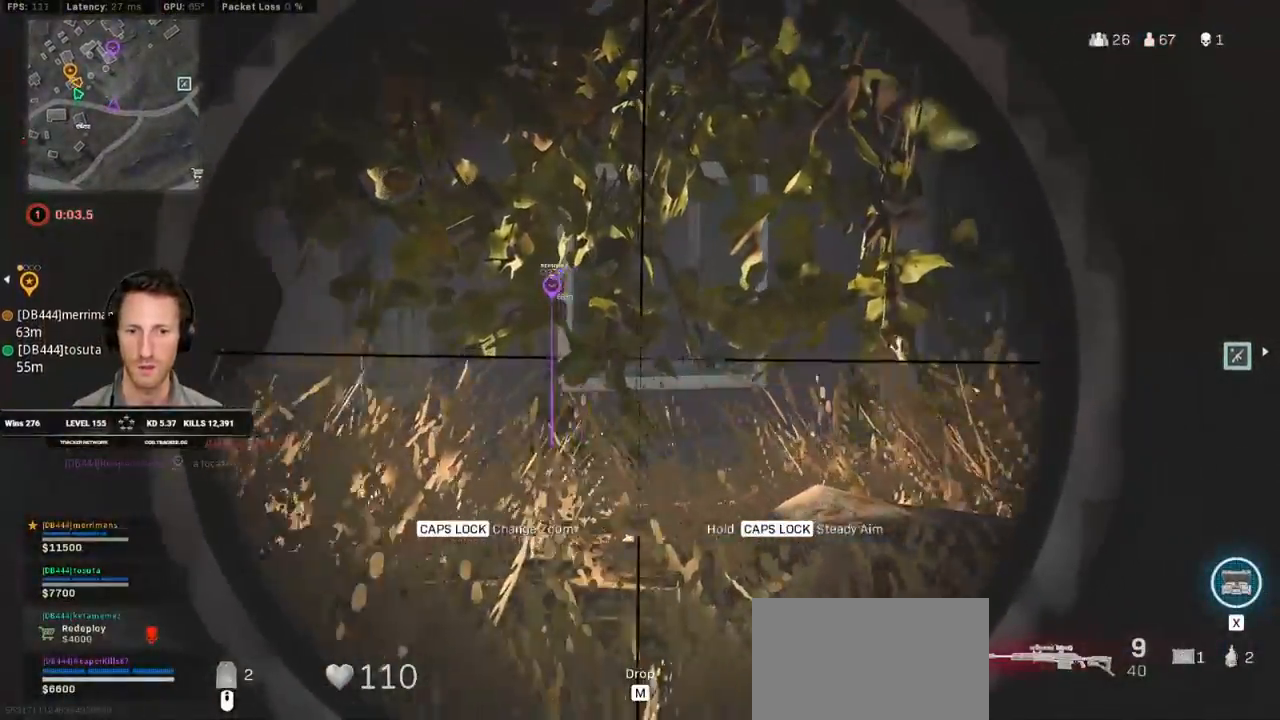
{"keys": ["d", "shift"], "mouse": ["right"], "events": [[200, "a", "up"], [200, "d", "down"]]}
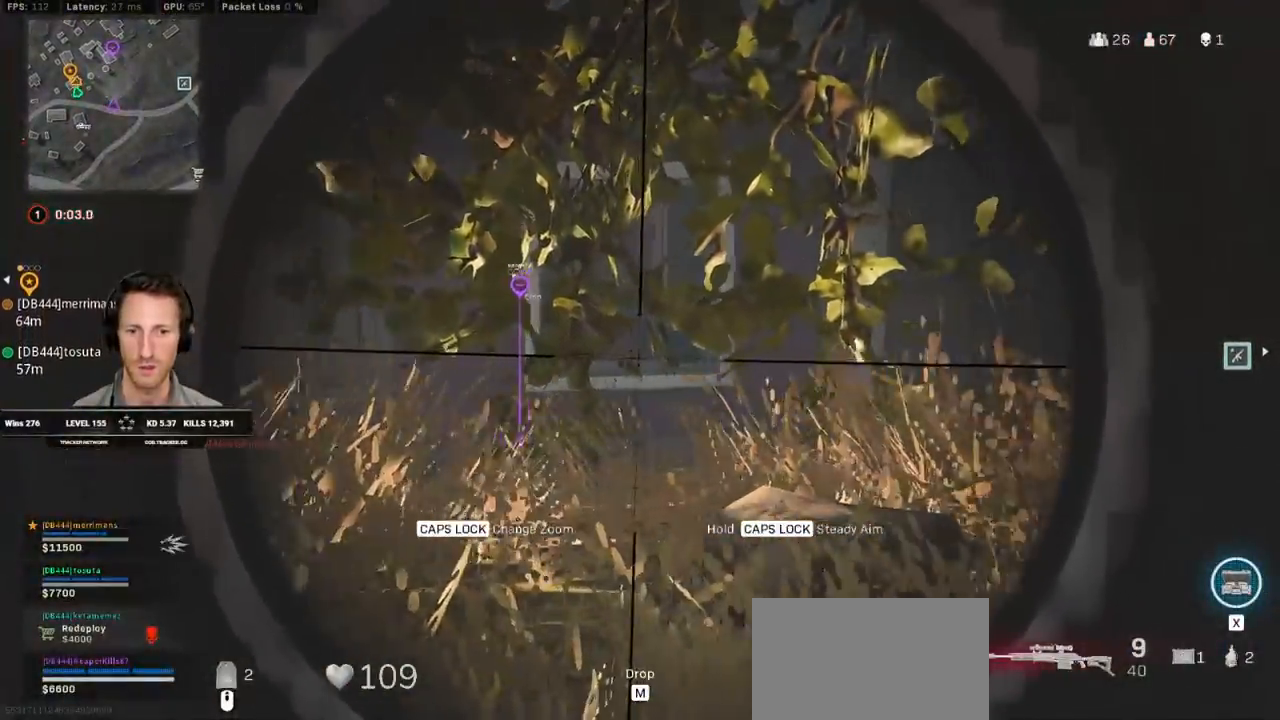
{"keys": ["d", "shift"], "mouse": ["right"], "events": []}
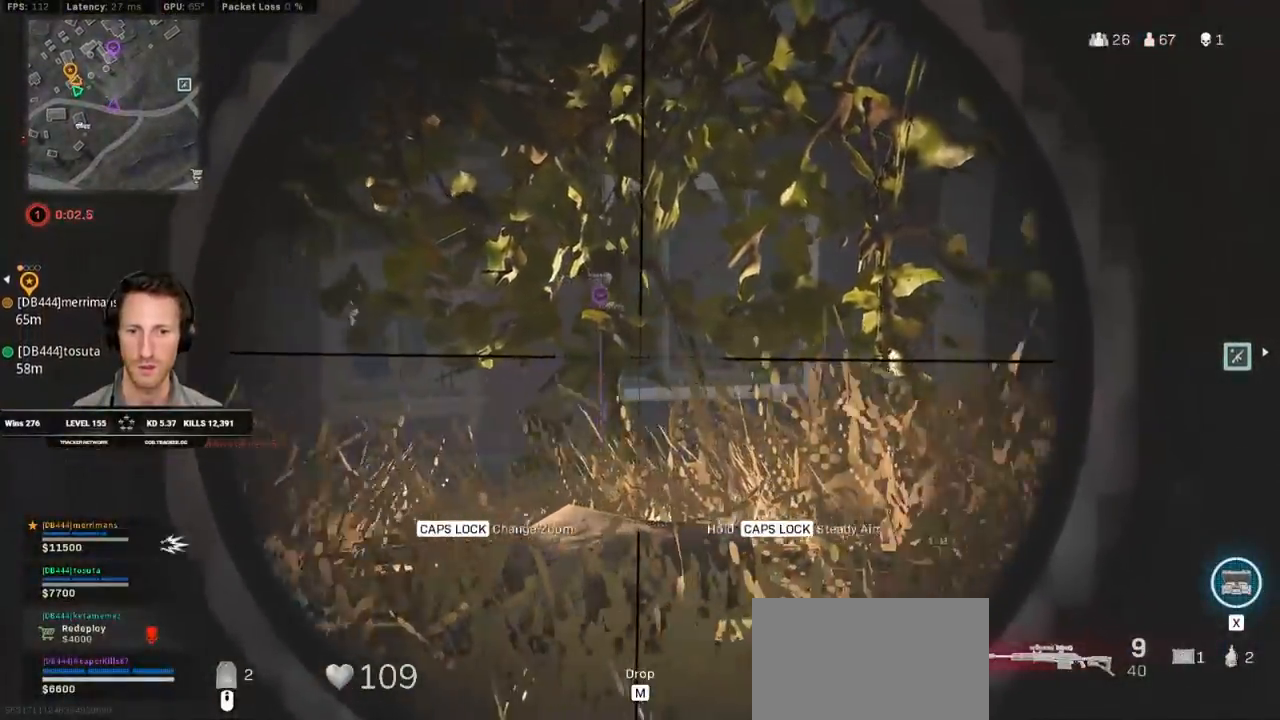
{"keys": ["a", "shift"], "mouse": ["left", "right"], "events": [[100, "a", "down"], [100, "d", "up"], [317, "a", "up"], [483, "a", "down"], [500, "mouse_left", "down"]]}
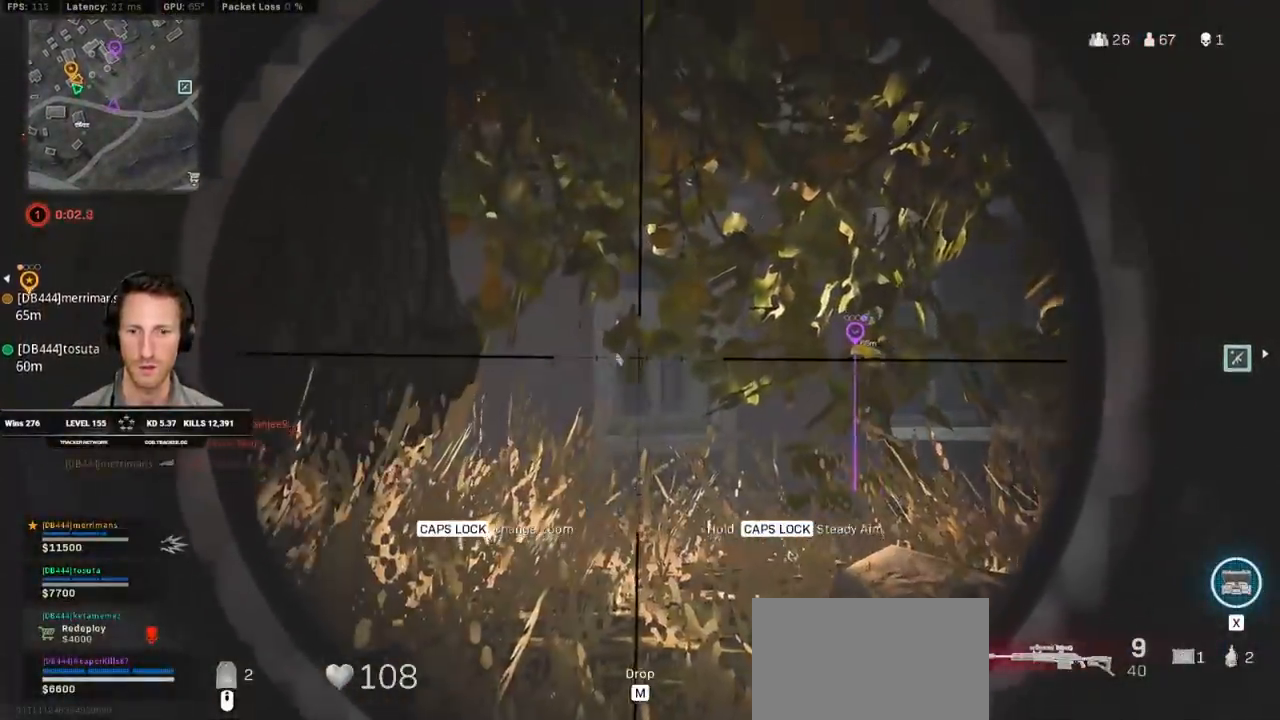
{"keys": ["a", "ctrl"], "mouse": [], "events": [[183, "shift", "up"], [200, "mouse_left", "up"], [233, "mouse_right", "up"], [300, "ctrl", "down"]]}
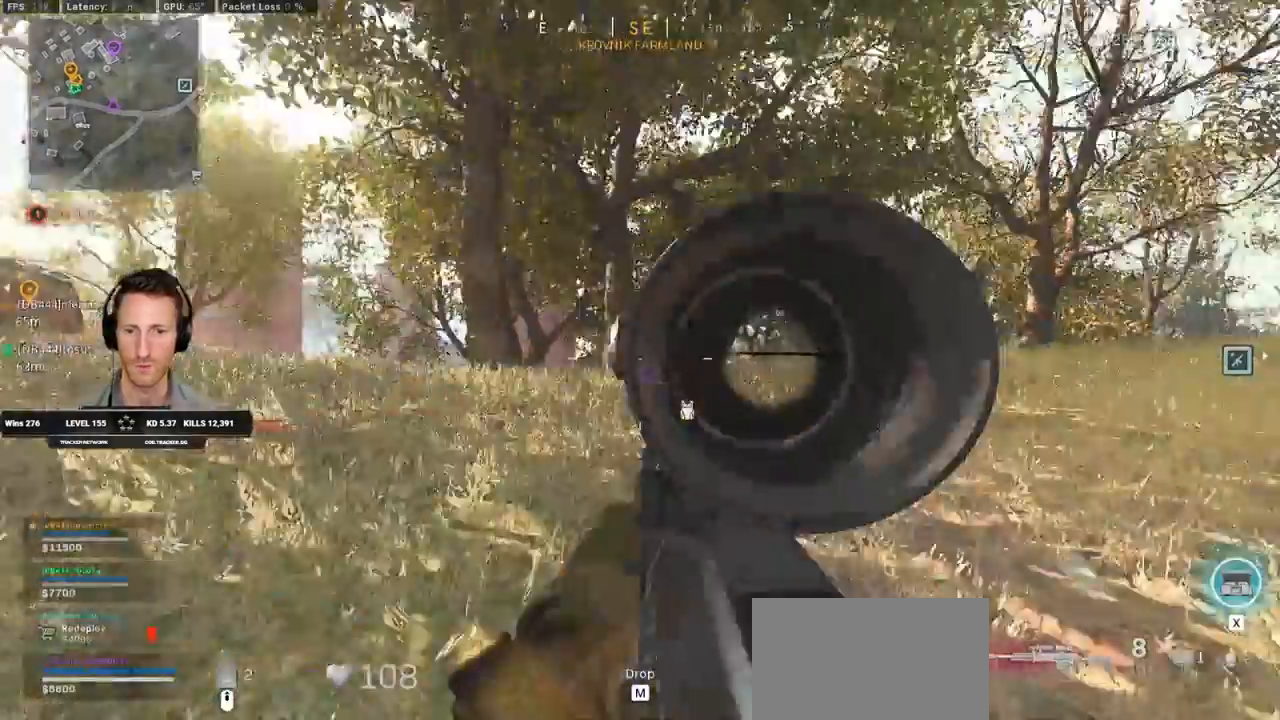
{"keys": ["a"], "mouse": ["right"], "events": [[233, "w", "down"], [333, "ctrl", "up"], [333, "mouse_right", "down"], [433, "w", "up"]]}
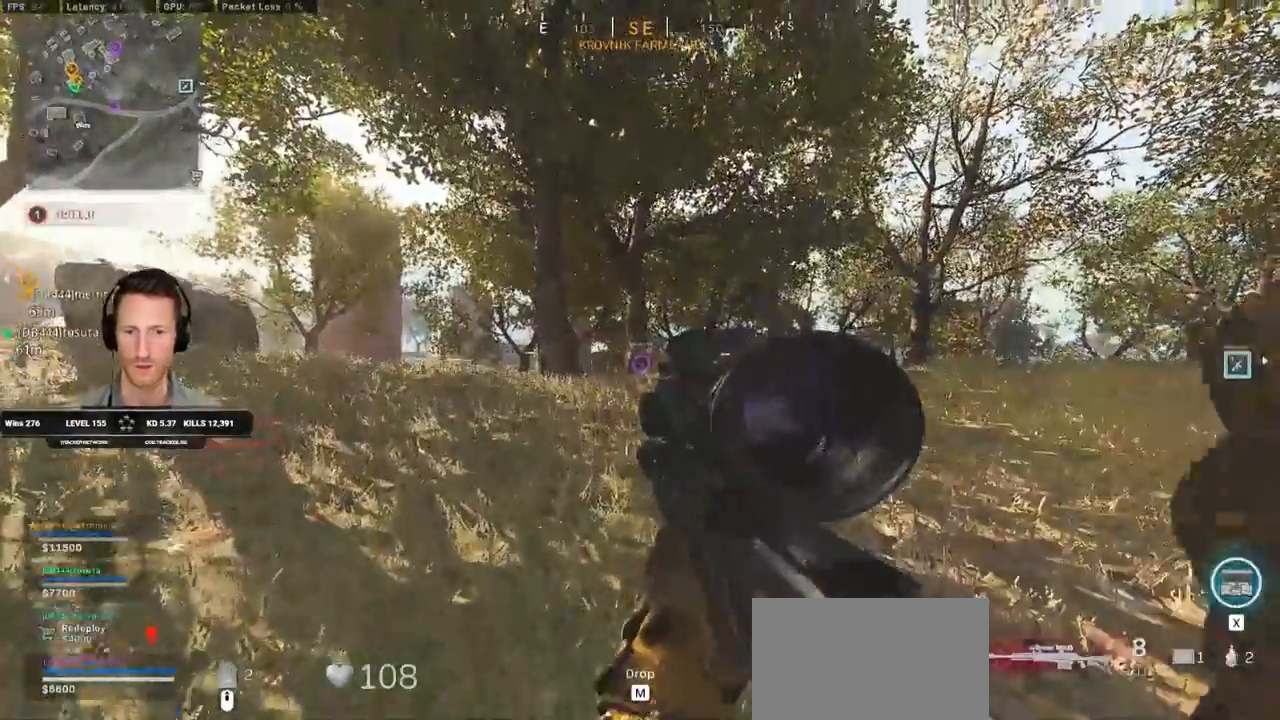
{"keys": ["a"], "mouse": ["right"], "events": [[200, "ctrl", "down"], [350, "ctrl", "up"]]}
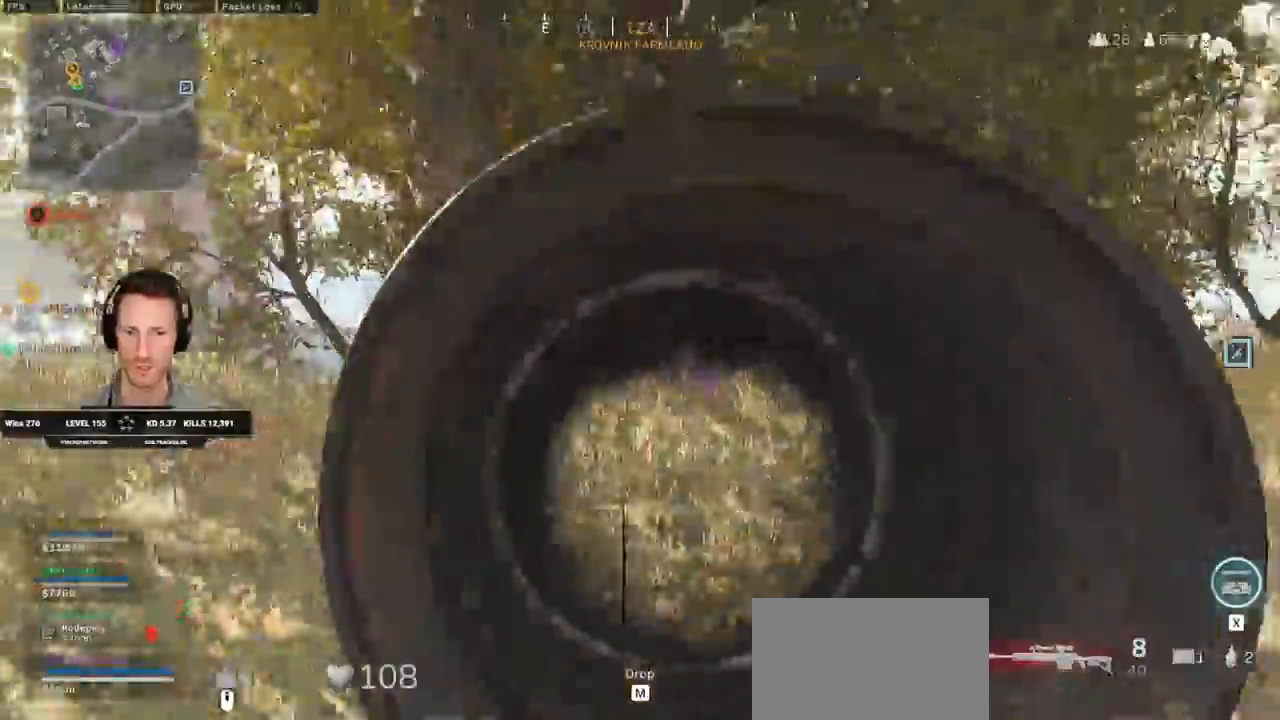
{"keys": ["a"], "mouse": ["right"], "events": []}
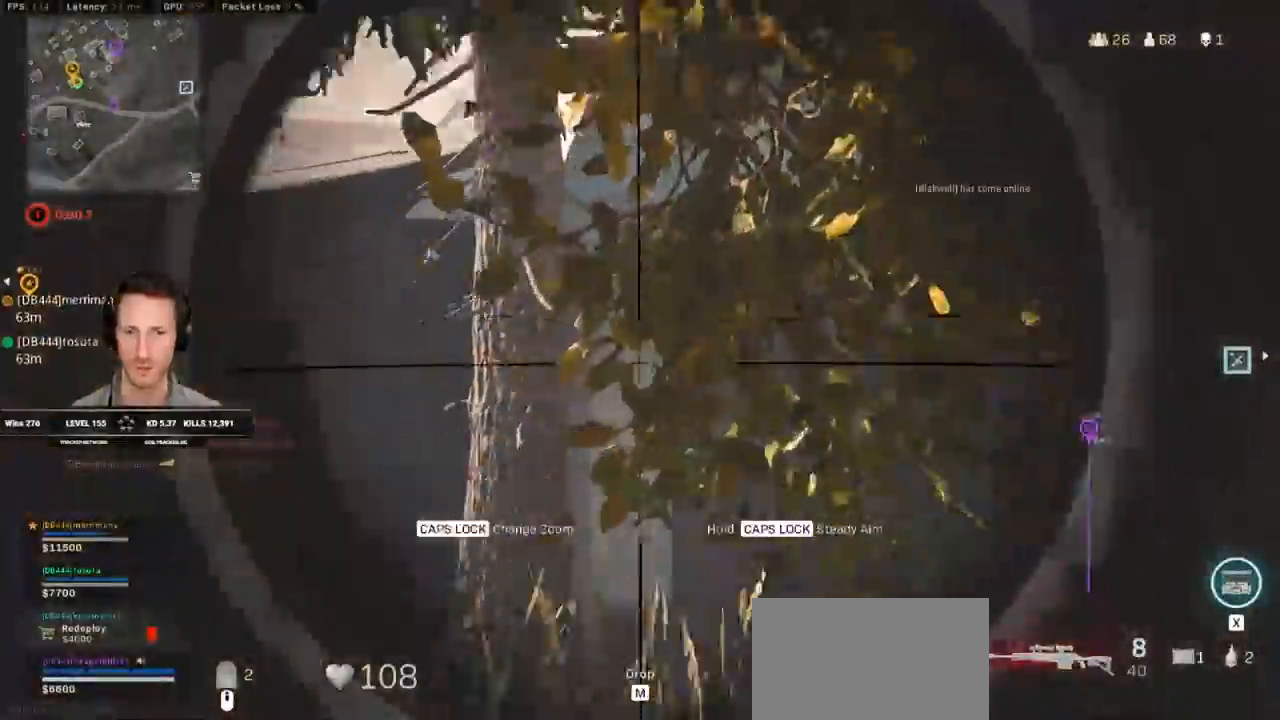
{"keys": ["a", "s"], "mouse": ["right"], "events": [[50, "s", "down"]]}
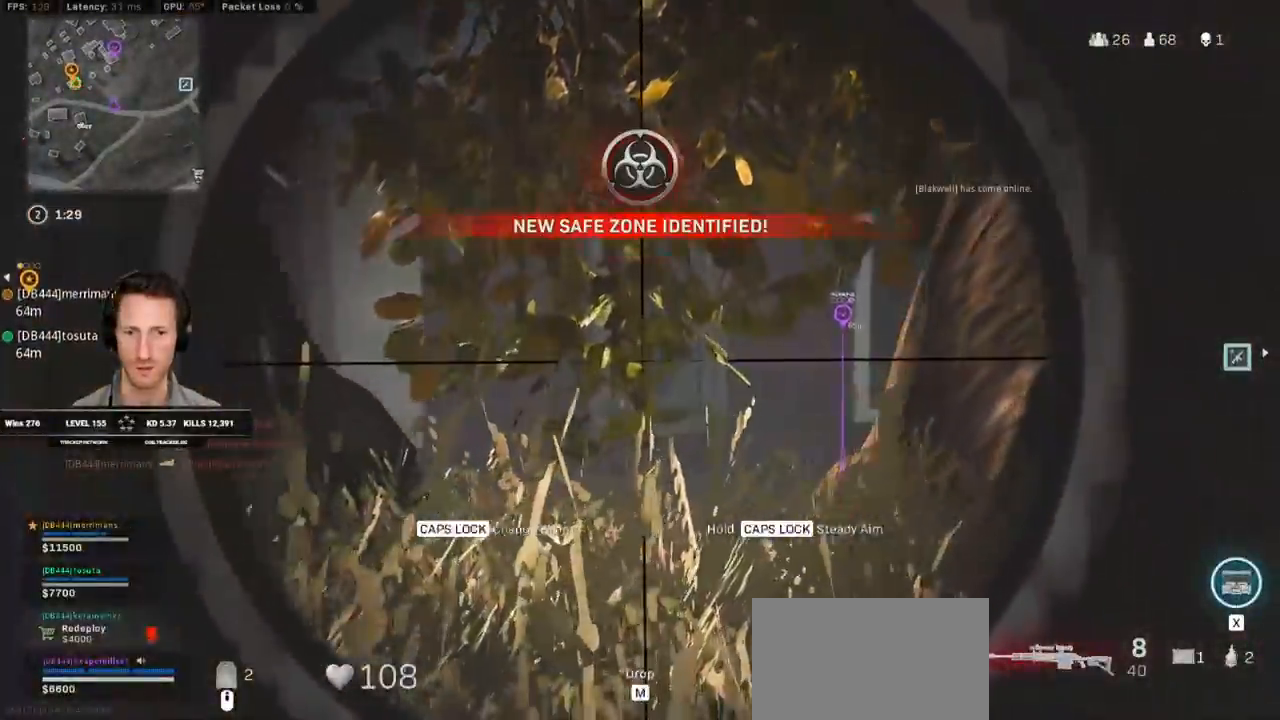
{"keys": ["a", "e", "w"], "mouse": [], "events": [[283, "mouse_right", "up"], [333, "s", "up"], [417, "e", "down"], [483, "w", "down"]]}
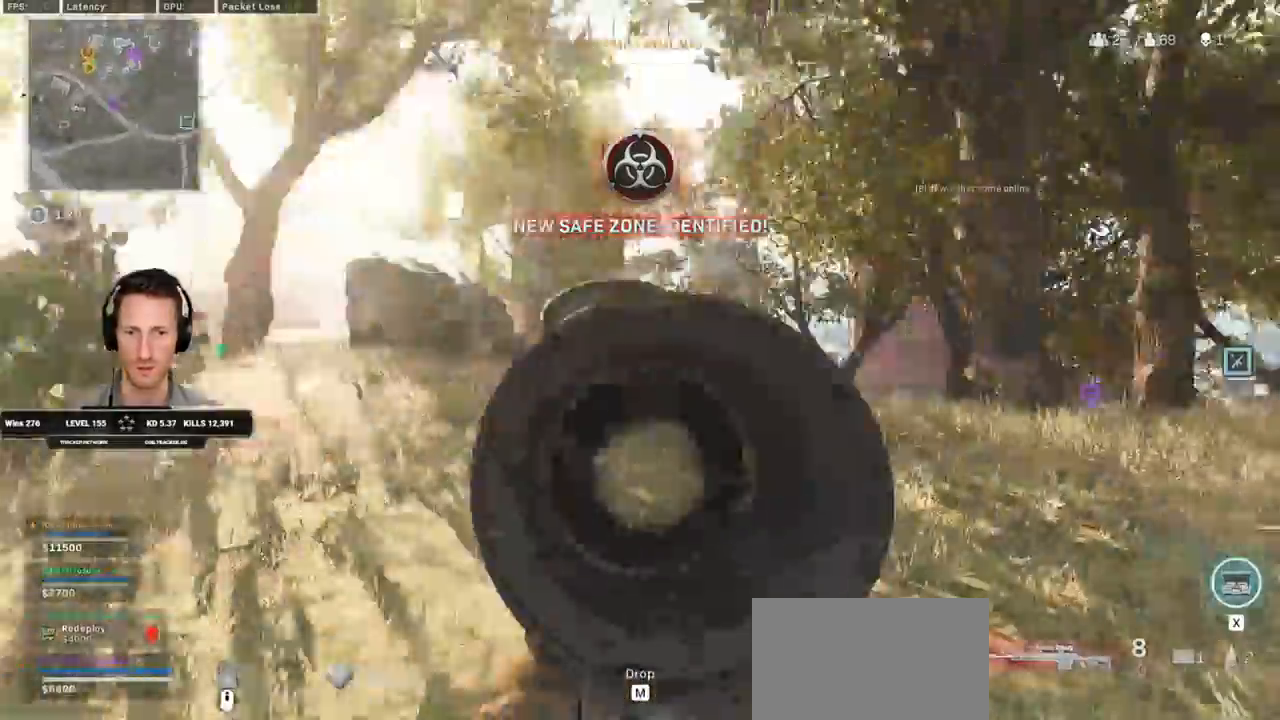
{"keys": ["a", "space"], "mouse": [], "events": [[17, "e", "up"], [83, "shift", "down"], [417, "space", "down"], [433, "w", "up"], [467, "shift", "up"]]}
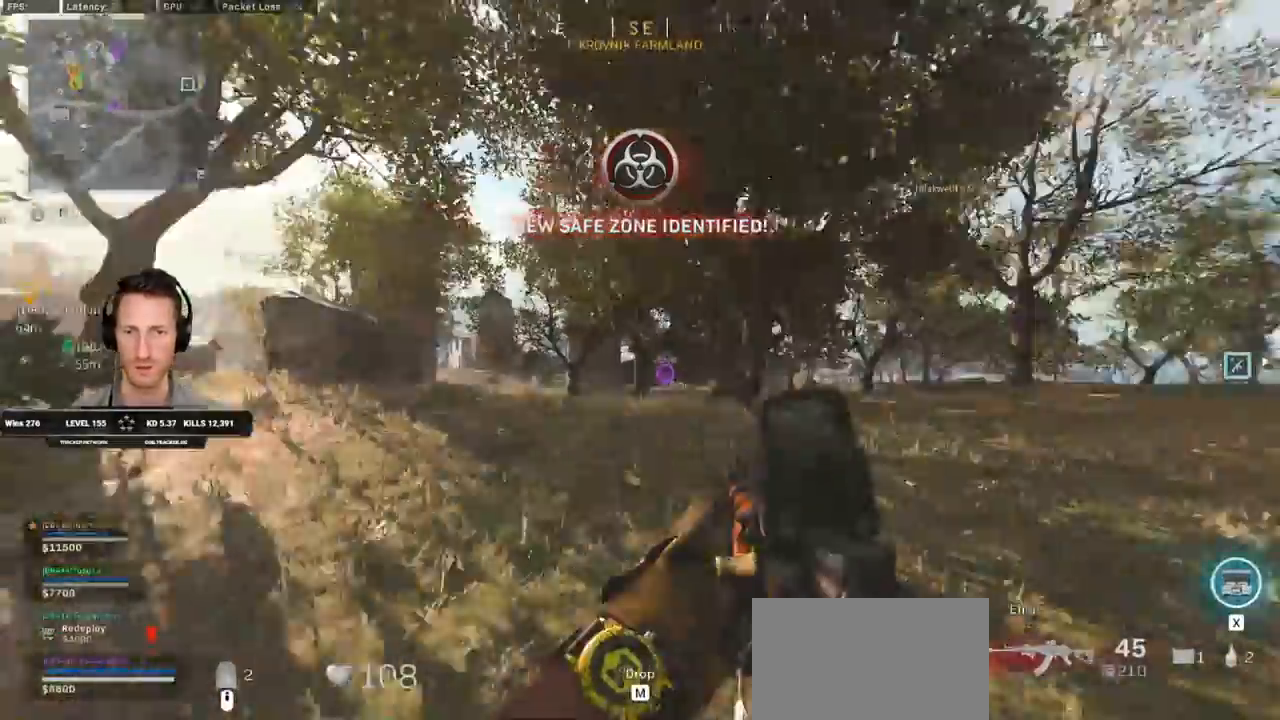
{"keys": ["a", "s"], "mouse": [], "events": [[50, "s", "down"], [67, "space", "up"]]}
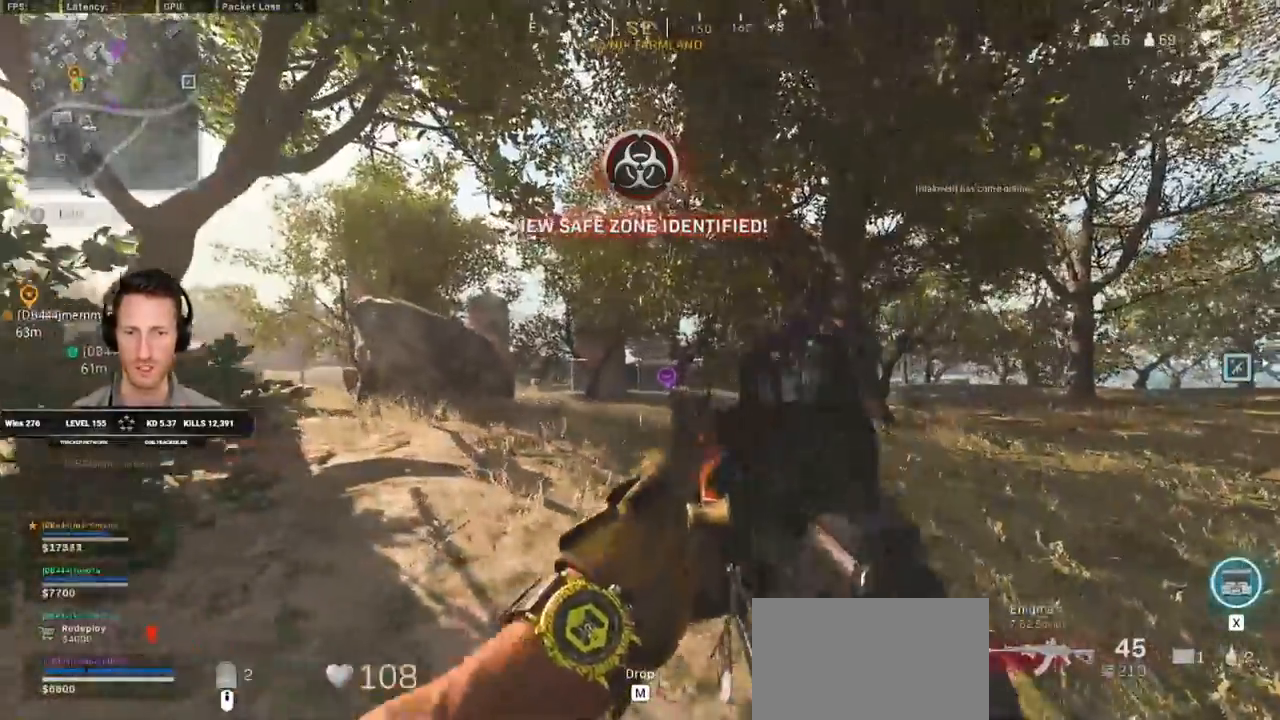
{"keys": ["ctrl", "d", "s"], "mouse": [], "events": [[50, "a", "up"], [200, "ctrl", "down"], [233, "alt", "down"], [367, "alt", "up"], [500, "d", "down"]]}
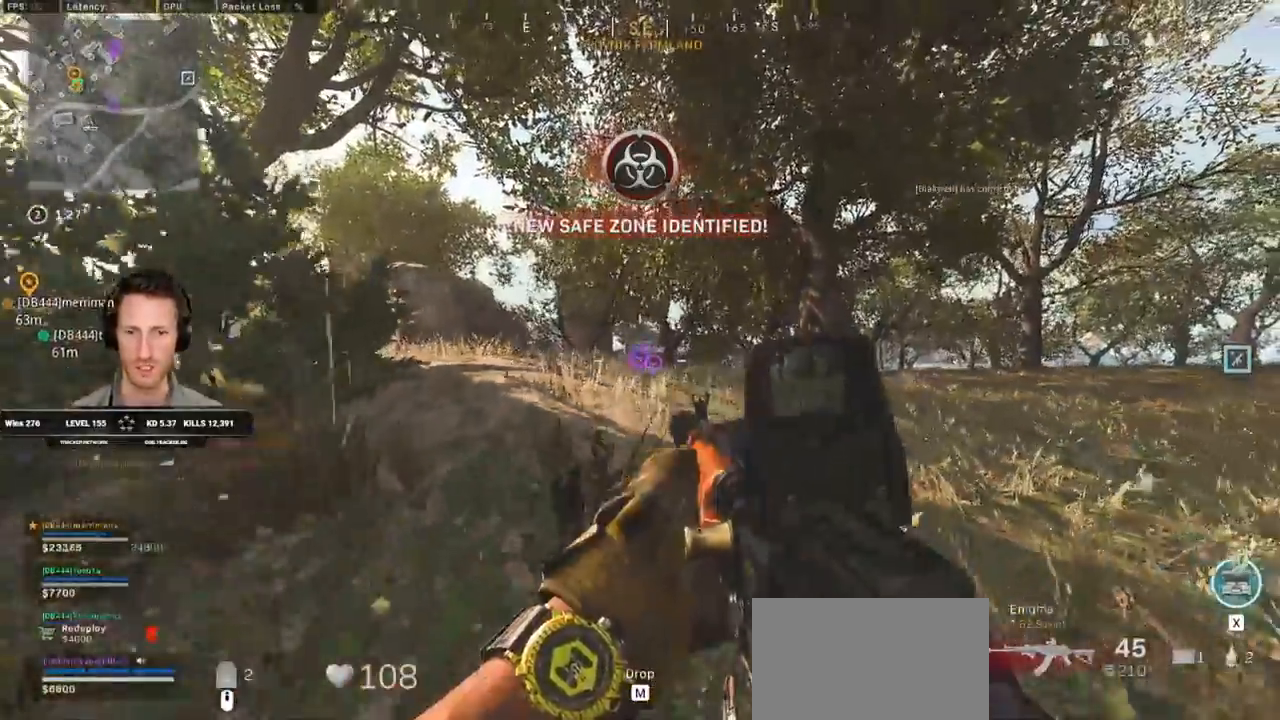
{"keys": ["a", "ctrl", "w"], "mouse": ["right"], "events": [[67, "ctrl", "up"], [67, "s", "up"], [100, "mouse_right", "down"], [133, "w", "down"], [317, "a", "down"], [317, "d", "up"], [433, "ctrl", "down"]]}
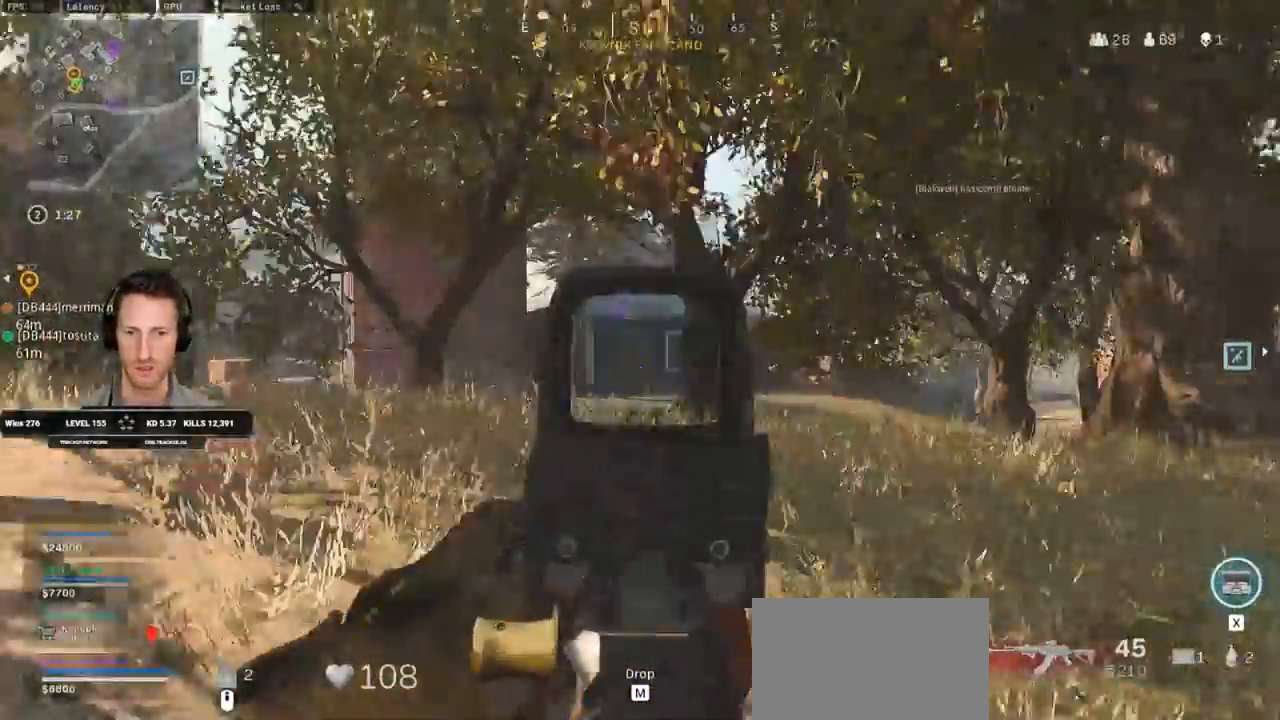
{"keys": ["d"], "mouse": ["right"], "events": [[67, "ctrl", "up"], [250, "d", "down"], [283, "a", "up"], [300, "w", "up"]]}
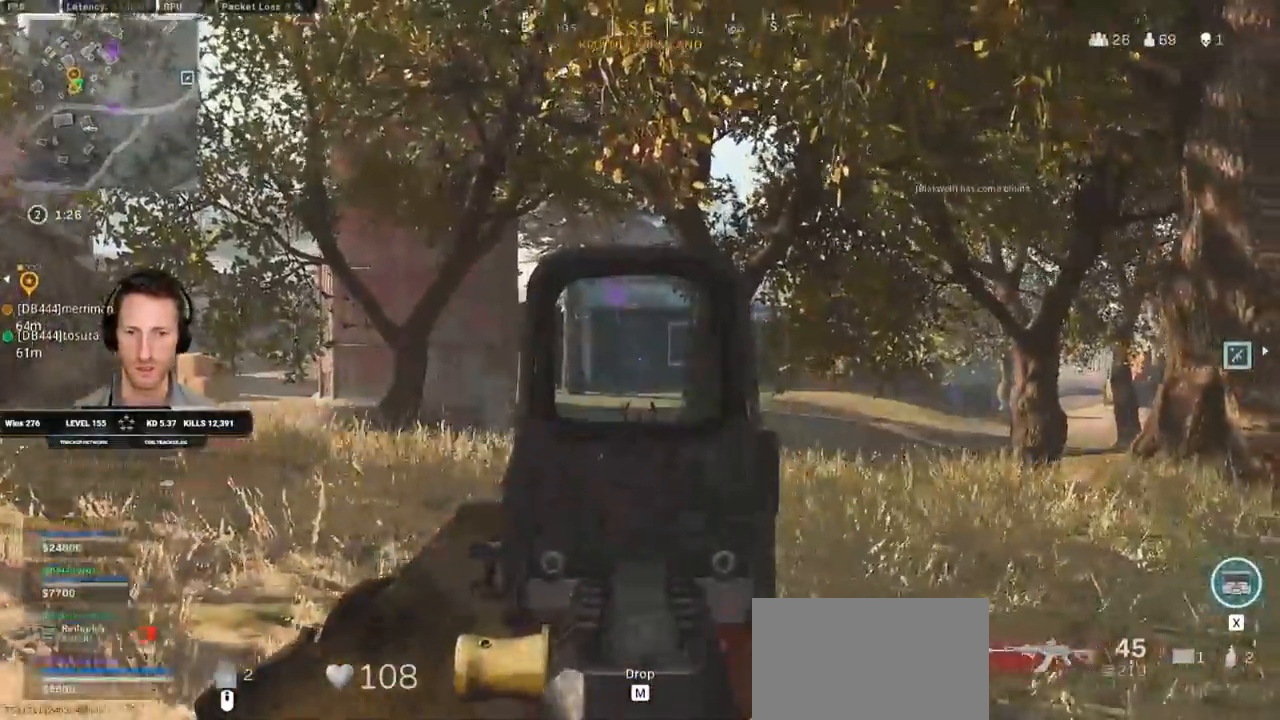
{"keys": ["ctrl", "e", "s"], "mouse": [], "events": [[283, "s", "down"], [333, "d", "up"], [350, "mouse_right", "up"], [367, "ctrl", "down"], [483, "e", "down"]]}
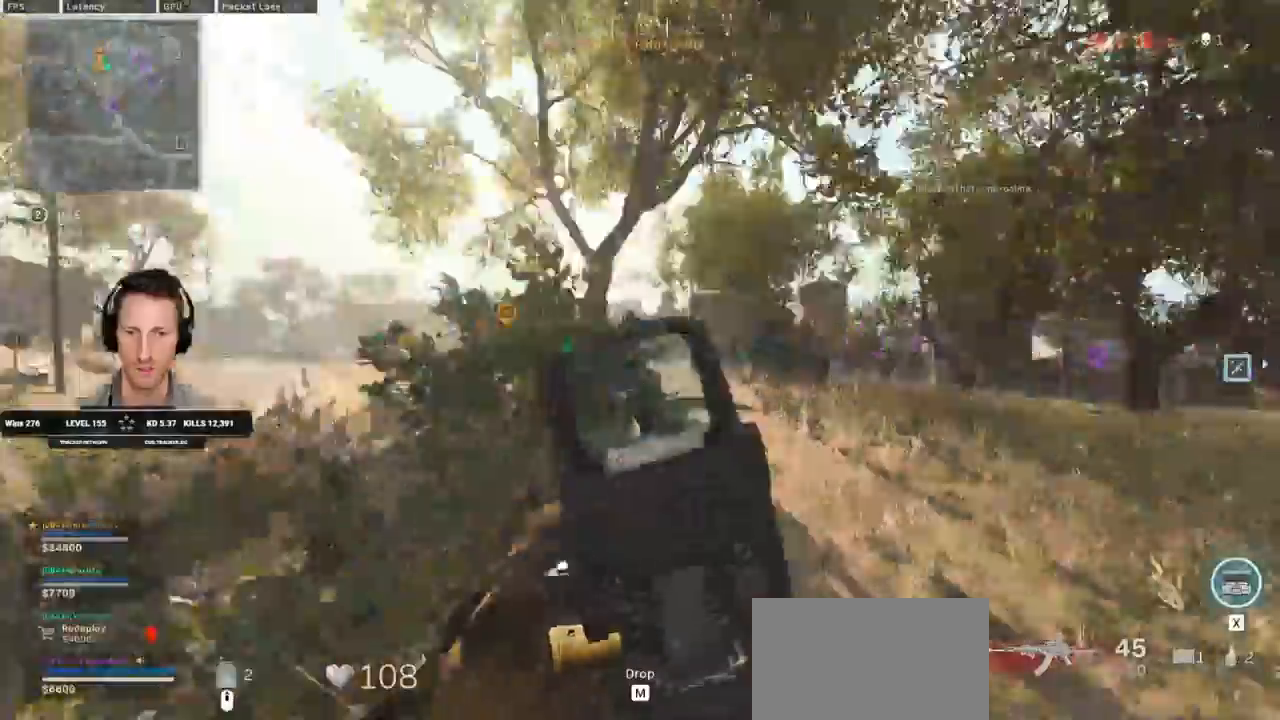
{"keys": ["a", "w"], "mouse": [], "events": [[83, "e", "up"], [133, "a", "down"], [233, "ctrl", "up"], [267, "s", "up"], [500, "w", "down"]]}
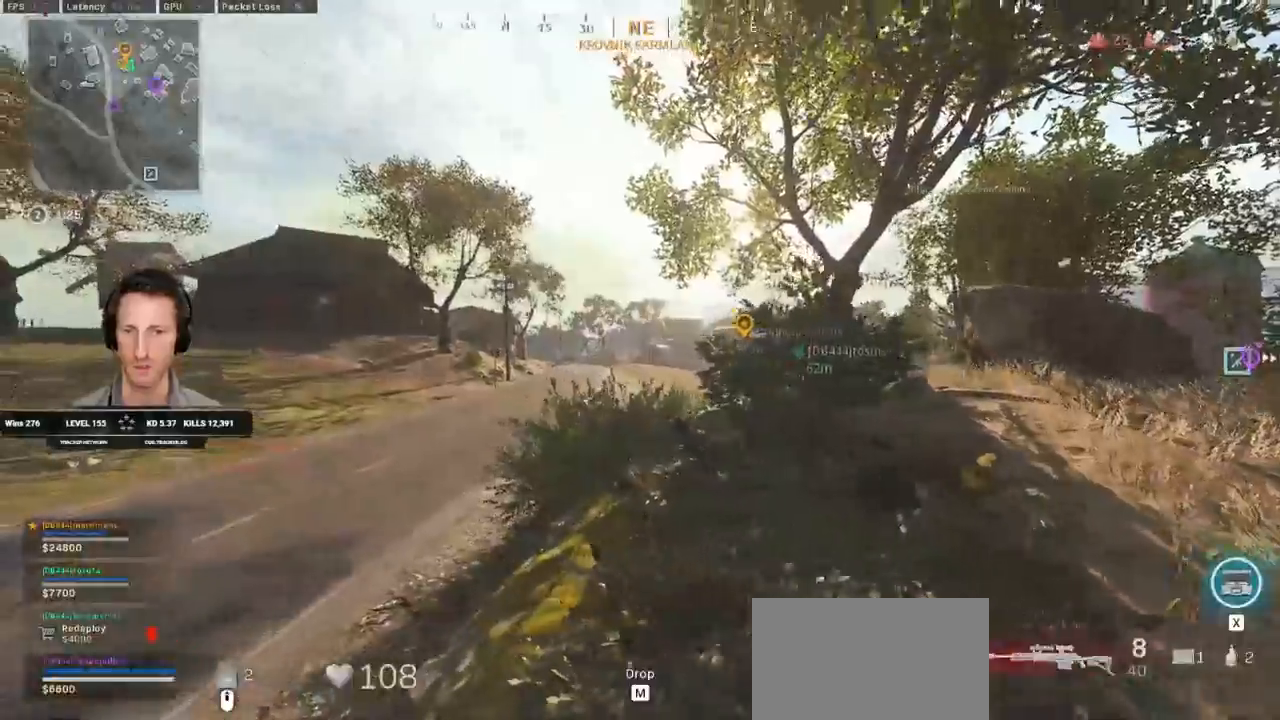
{"keys": ["a", "w"], "mouse": [], "events": [[183, "r", "down"], [283, "r", "up"]]}
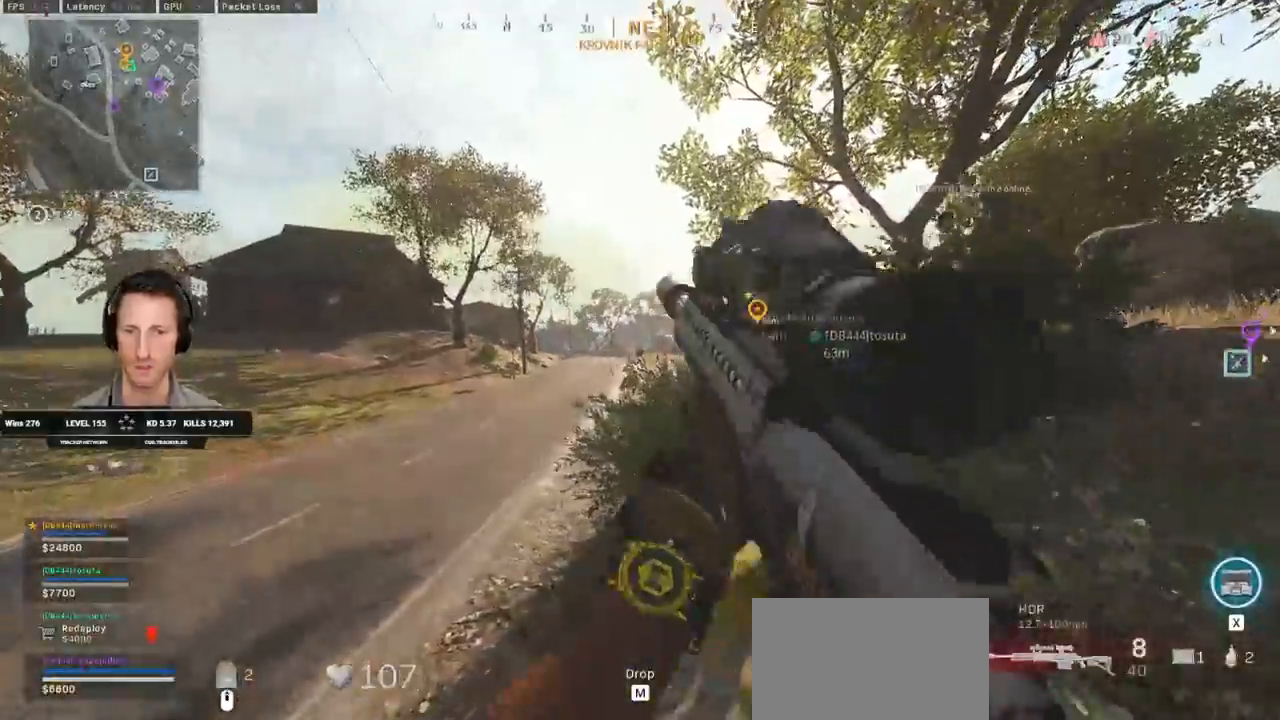
{"keys": ["a", "ctrl", "w"], "mouse": [], "events": [[400, "ctrl", "down"]]}
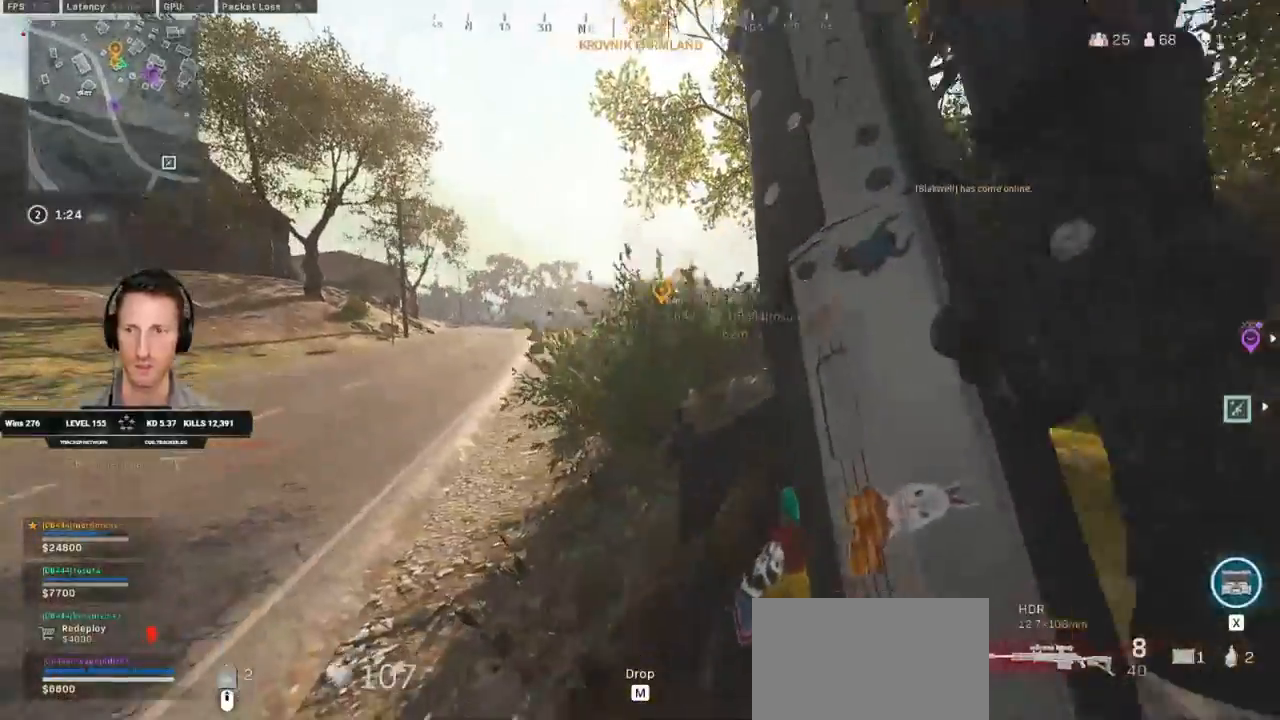
{"keys": ["ctrl", "w"], "mouse": [], "events": [[67, "a", "up"]]}
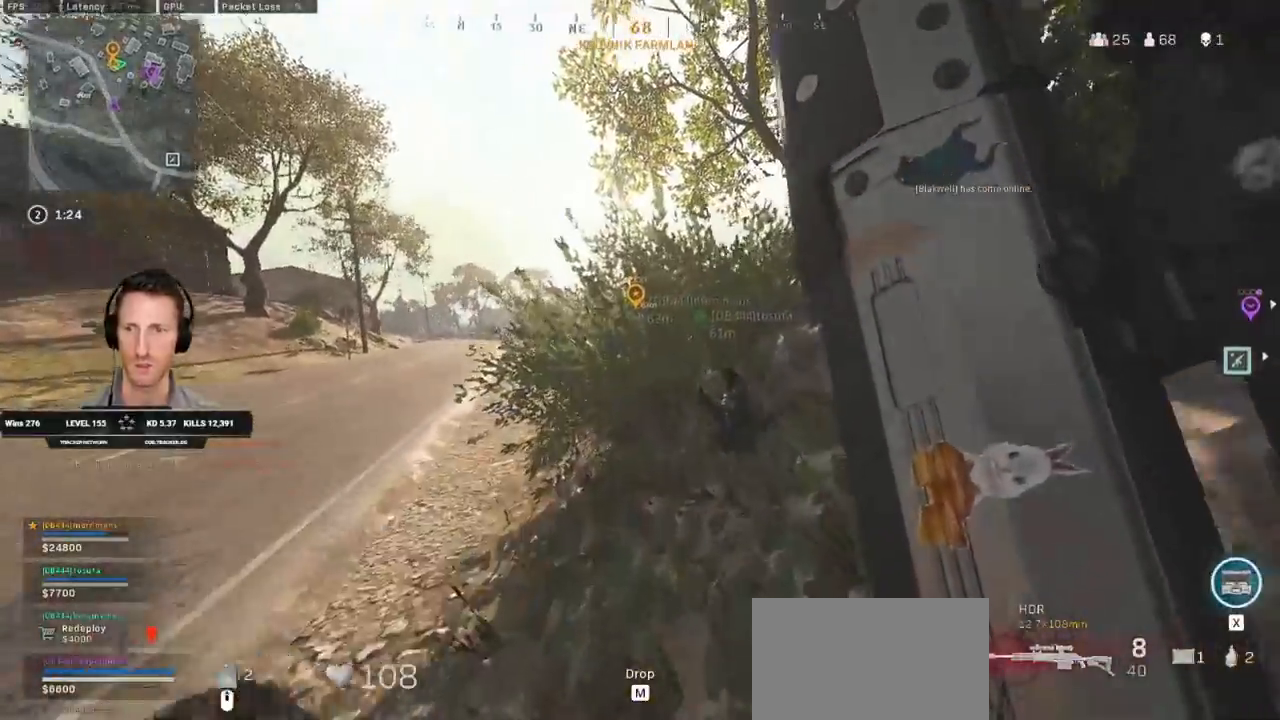
{"keys": ["a", "w"], "mouse": [], "events": [[83, "ctrl", "up"], [450, "a", "down"]]}
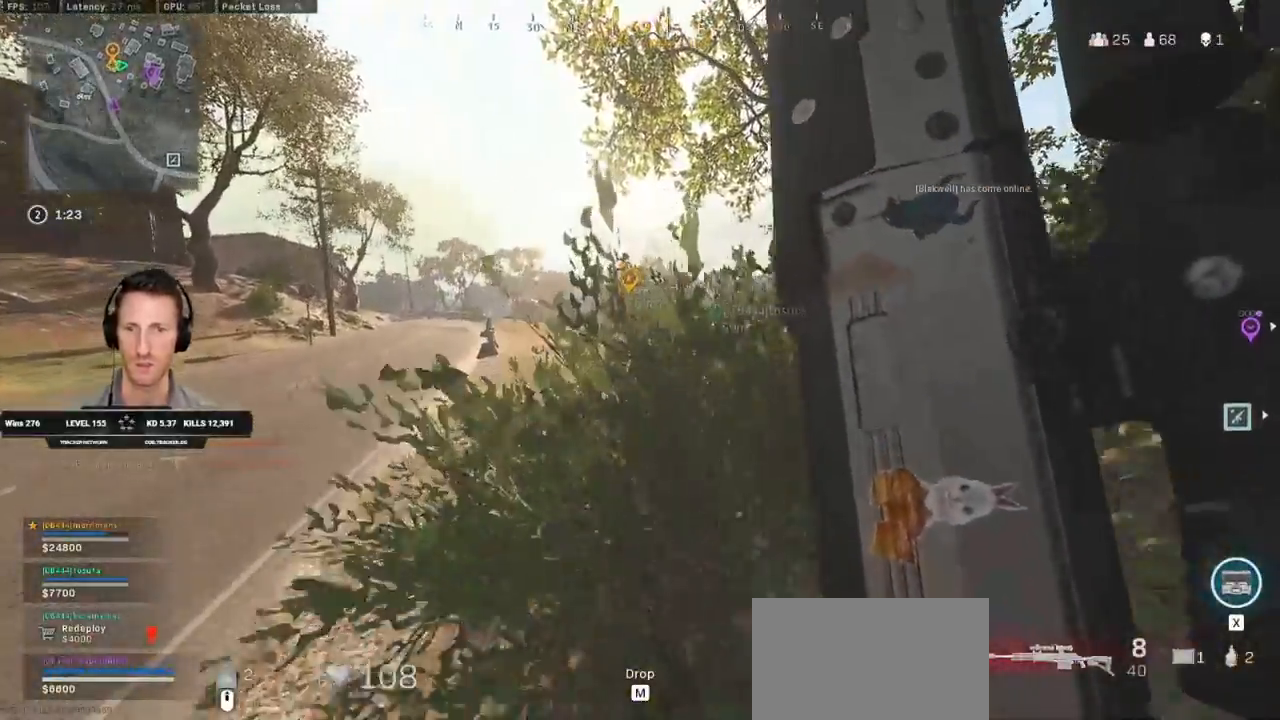
{"keys": ["a", "ctrl", "w"], "mouse": [], "events": [[83, "ctrl", "down"]]}
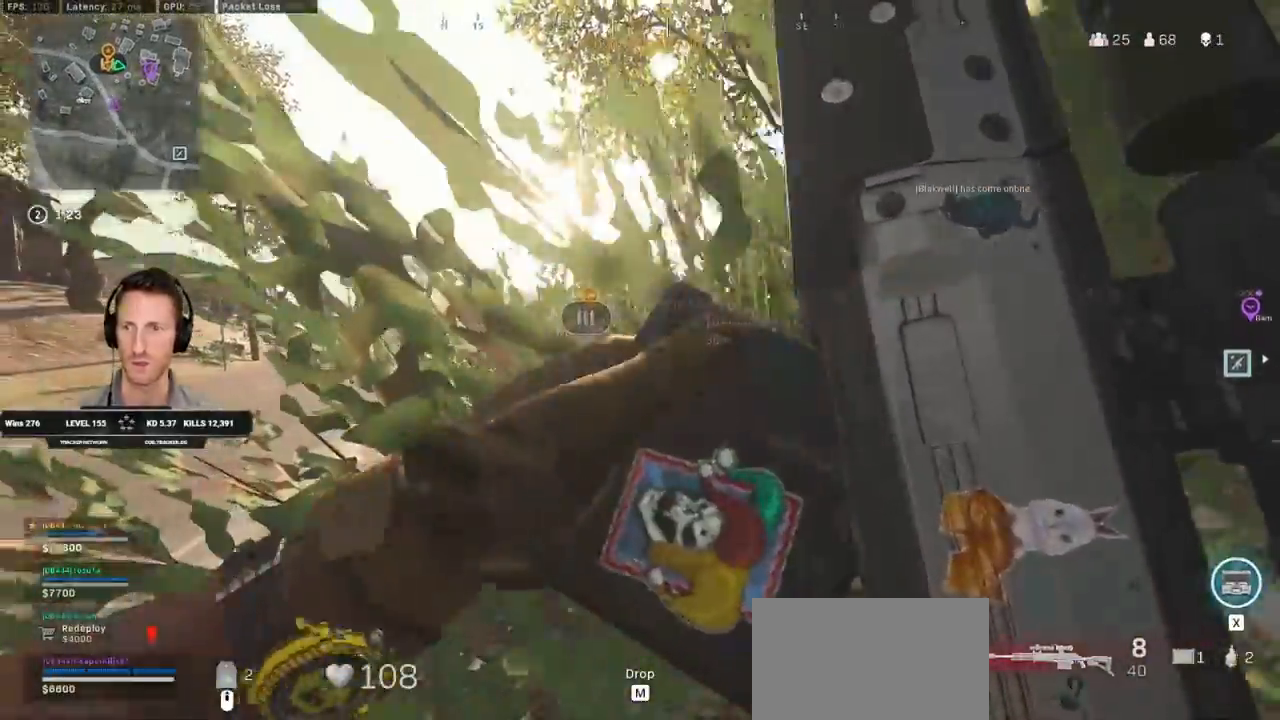
{"keys": ["ctrl", "w"], "mouse": [], "events": [[67, "a", "up"]]}
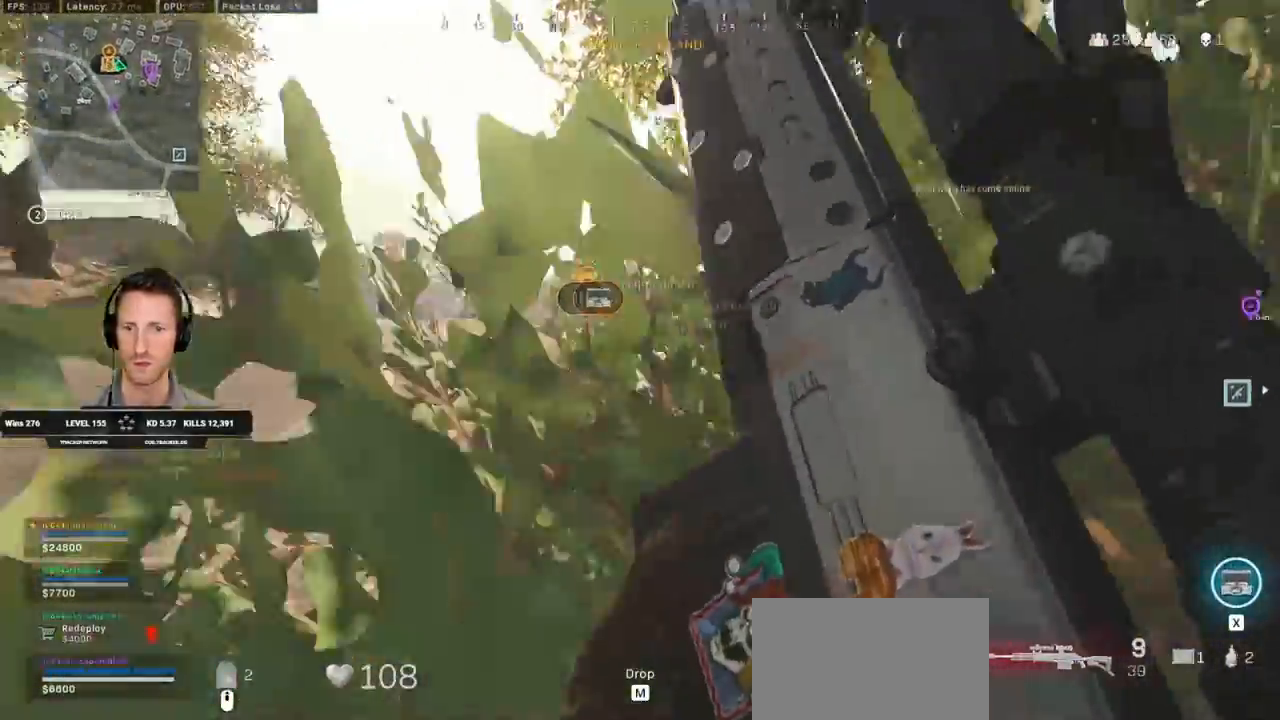
{"keys": ["a", "shift", "w"], "mouse": [], "events": [[67, "ctrl", "up"], [117, "a", "down"], [367, "e", "down"], [400, "shift", "down"], [483, "e", "up"]]}
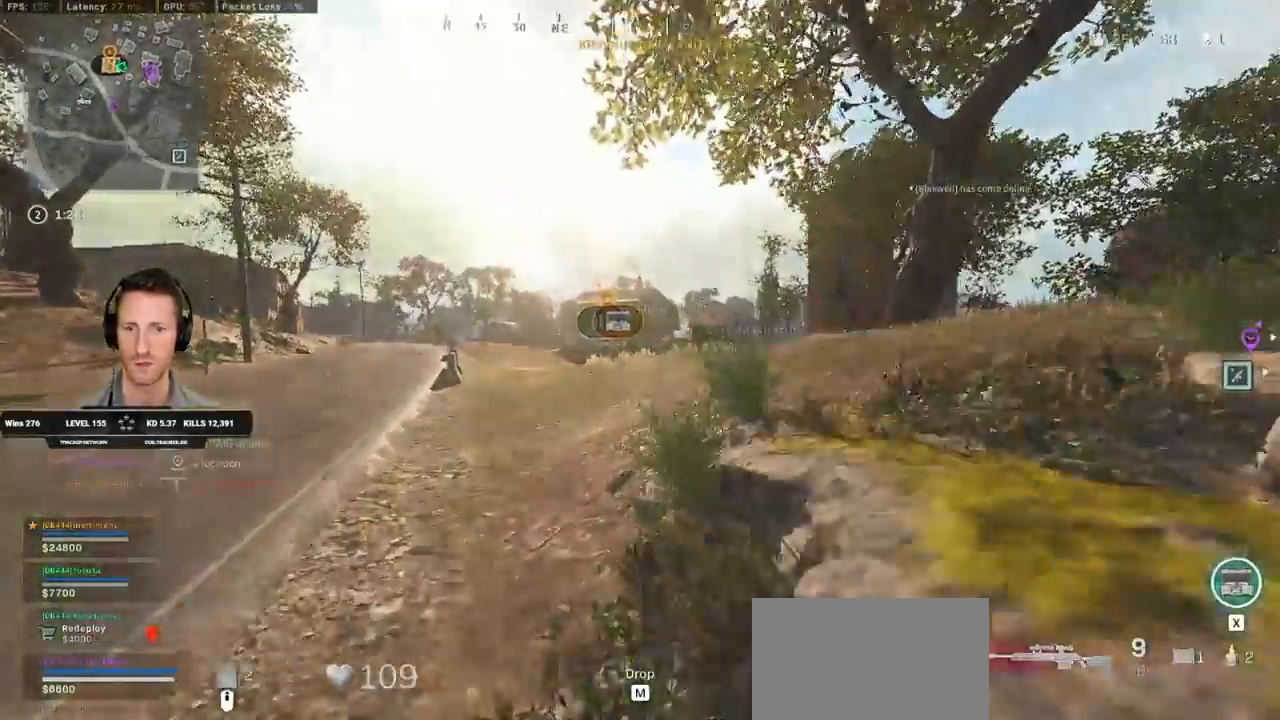
{"keys": ["c", "w"], "mouse": [], "events": [[317, "a", "up"], [317, "c", "down"], [417, "c", "up"], [450, "shift", "up"], [483, "c", "down"]]}
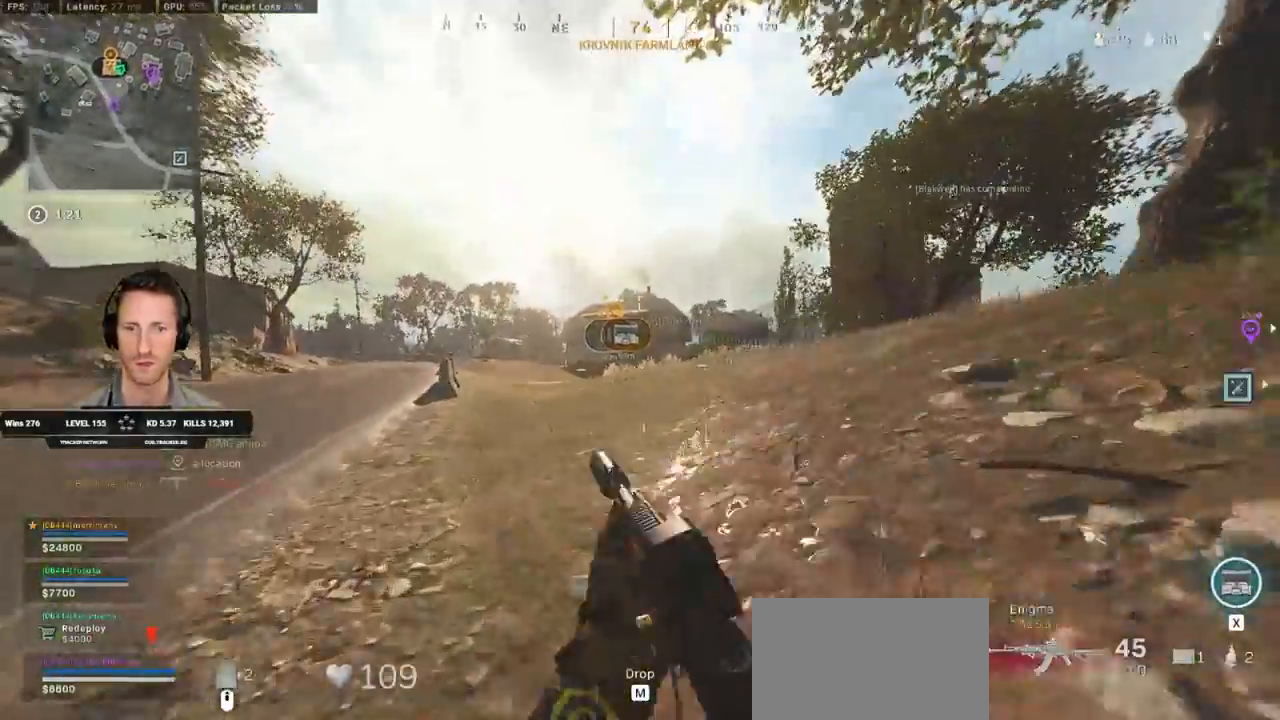
{"keys": ["a", "shift", "w"], "mouse": [], "events": [[33, "space", "down"], [67, "a", "down"], [83, "shift", "down"], [100, "c", "up"], [167, "space", "up"]]}
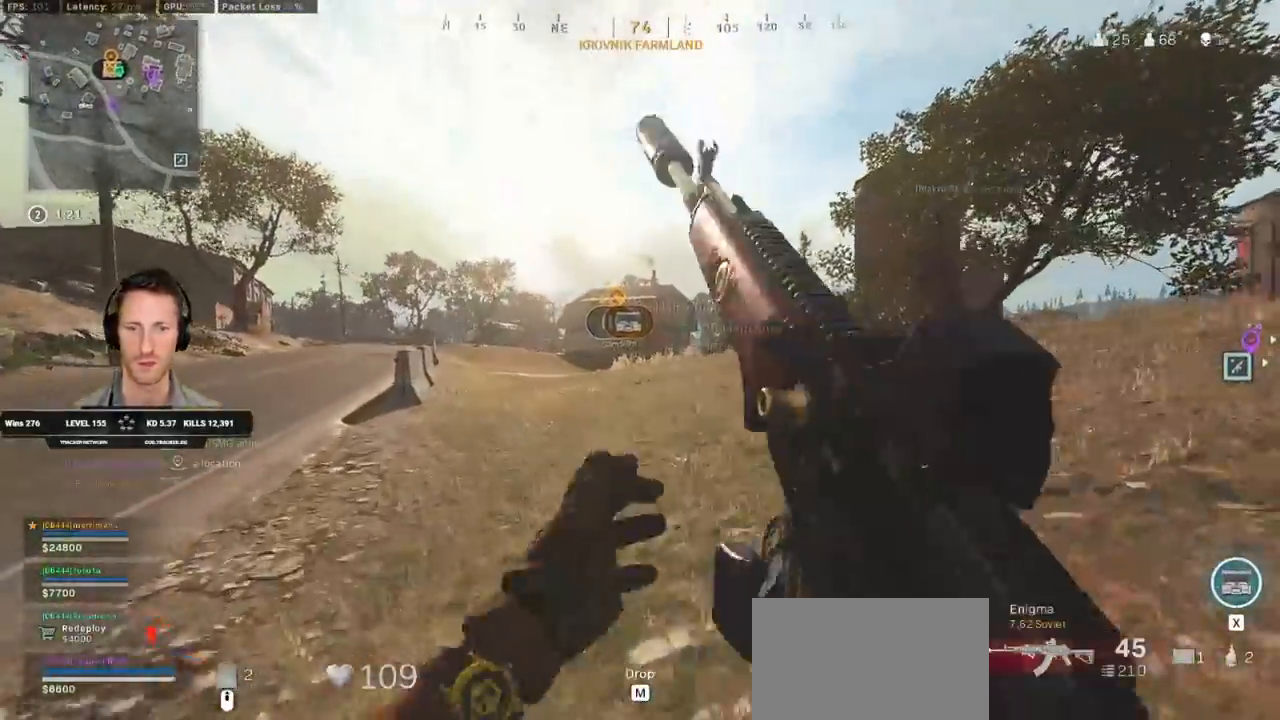
{"keys": ["a", "shift", "space", "w"], "mouse": [], "events": [[183, "a", "up"], [200, "c", "down"], [267, "c", "up"], [283, "shift", "up"], [350, "c", "down"], [400, "space", "down"], [433, "a", "down"], [433, "shift", "down"], [450, "c", "up"]]}
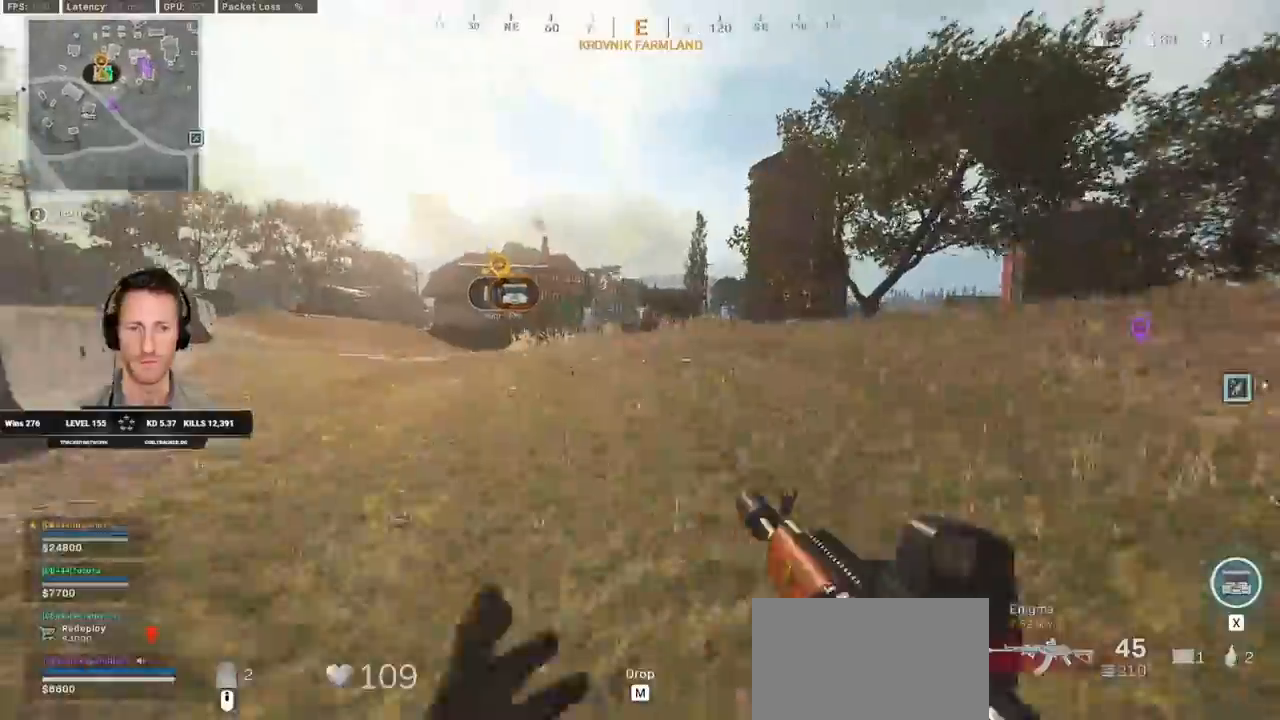
{"keys": ["a", "shift", "w"], "mouse": [], "events": [[17, "space", "up"]]}
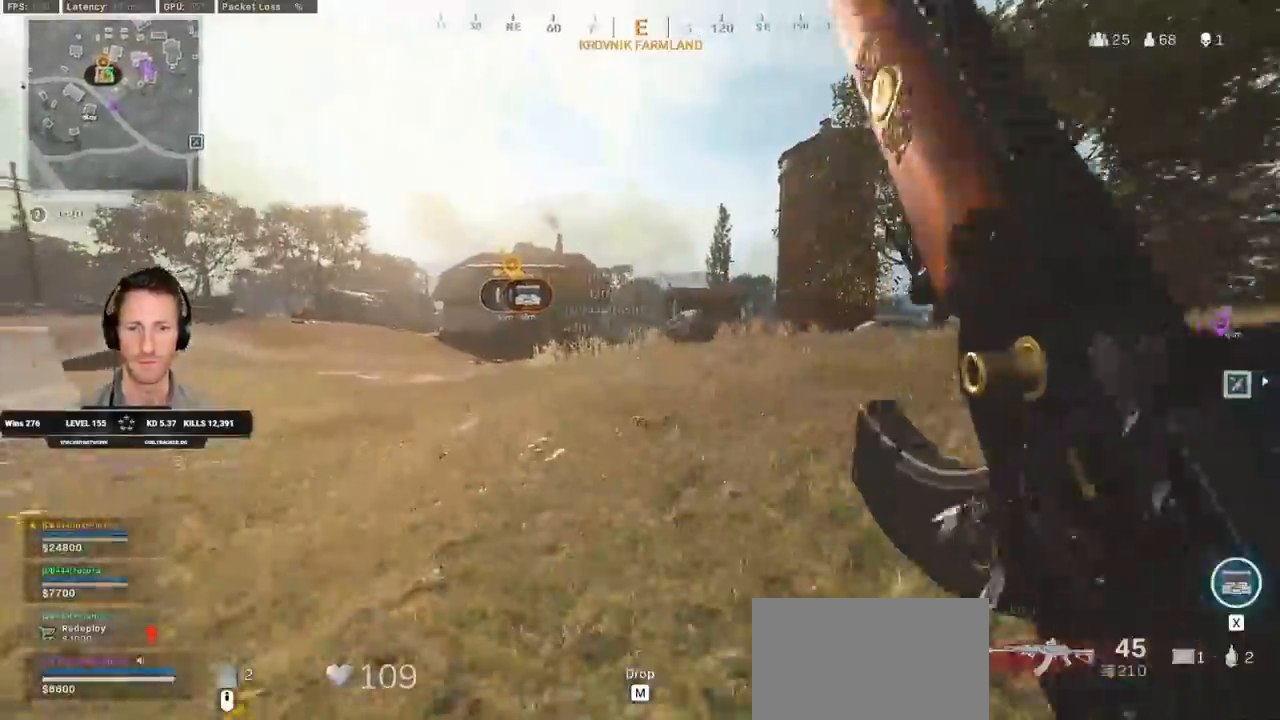
{"keys": ["c", "shift", "space", "w"], "mouse": [], "events": [[267, "a", "up"], [267, "c", "down"], [333, "c", "up"], [333, "shift", "up"], [417, "c", "down"], [467, "space", "down"], [500, "shift", "down"]]}
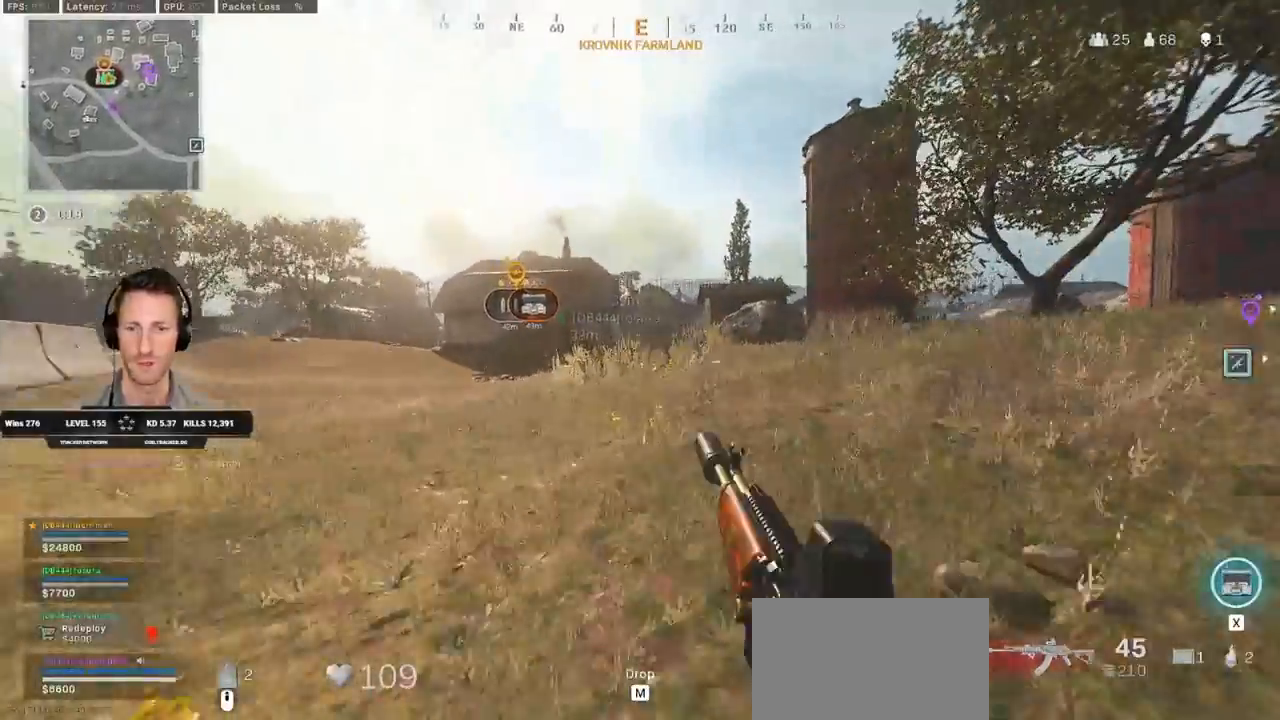
{"keys": ["a", "shift", "w"], "mouse": [], "events": [[17, "c", "up"], [67, "a", "down"], [83, "space", "up"], [150, "a", "up"], [300, "a", "down"]]}